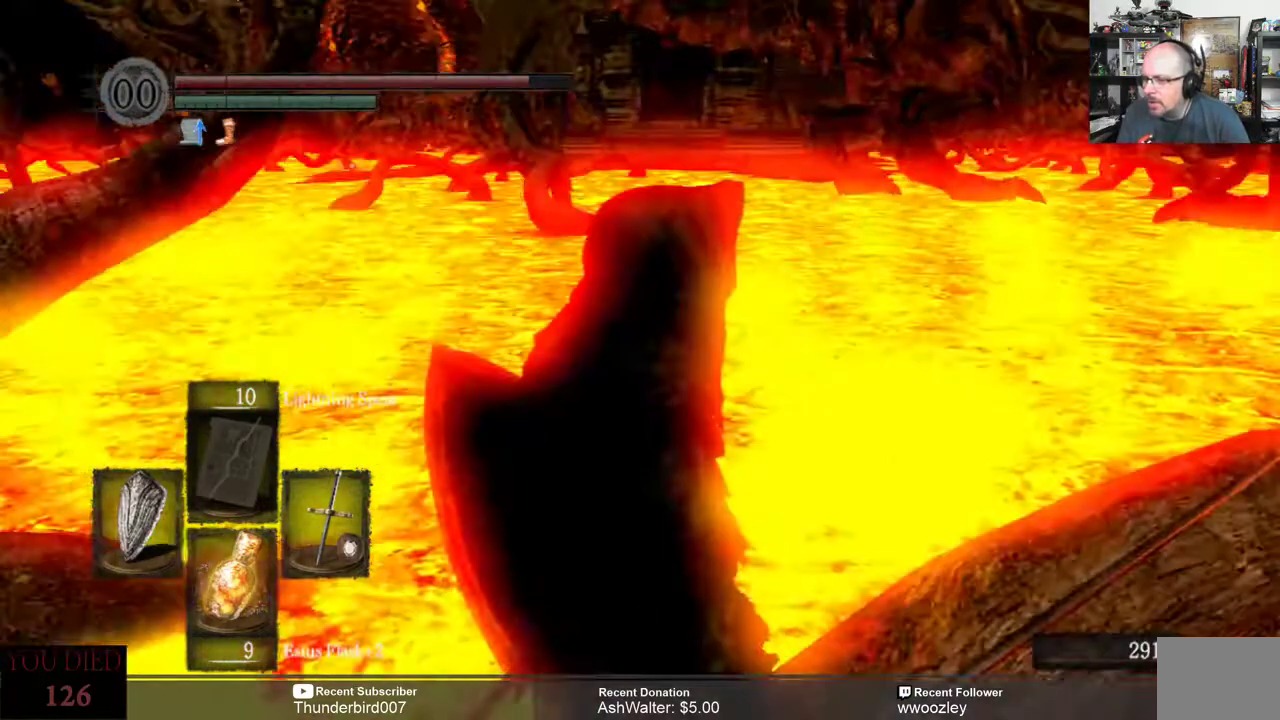
Gameplay with a controller (Xbox layout); each line is a JSON object with the inputs held at the frame after it. "events" lists button and stick changes between this image and that frame as [ms after this image, input, new state], when the widget could be followed in between. Not read: L1.
{"buttons": [], "left_stick": "center", "right_stick": "left", "events": [[400, "right_stick", "left"]]}
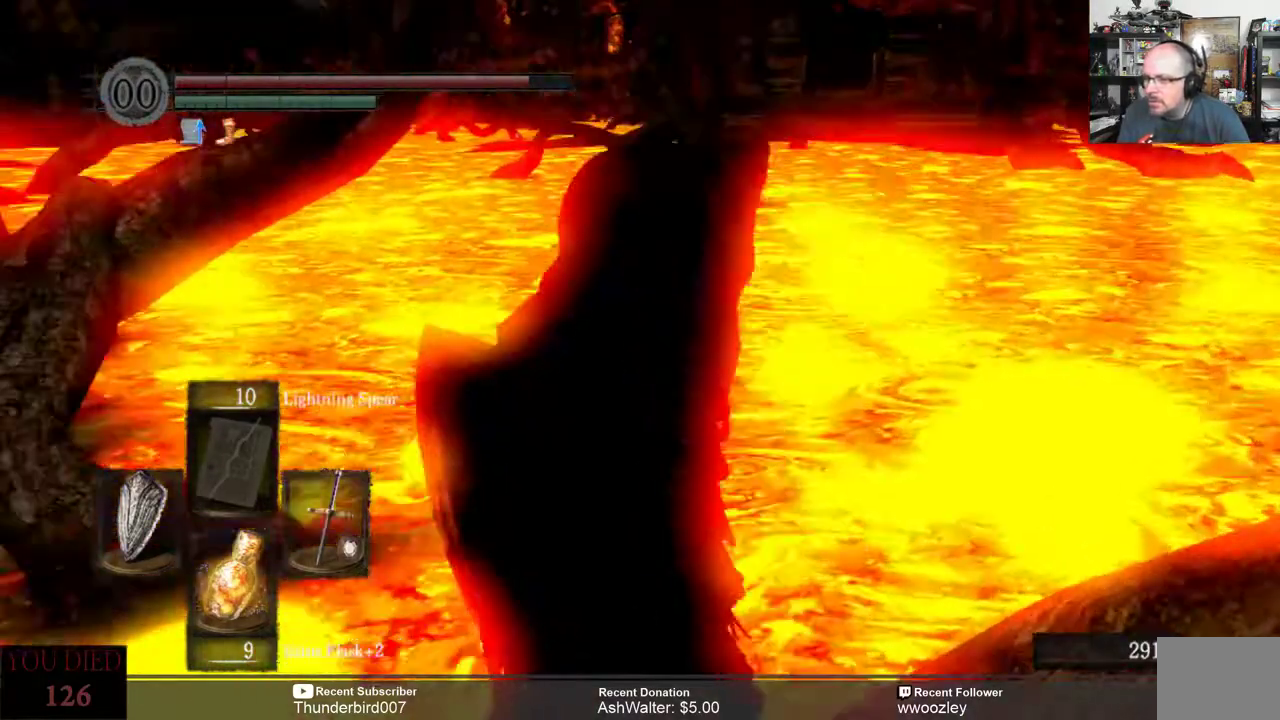
{"buttons": [], "left_stick": "center", "right_stick": "center", "events": [[200, "right_stick", "center"]]}
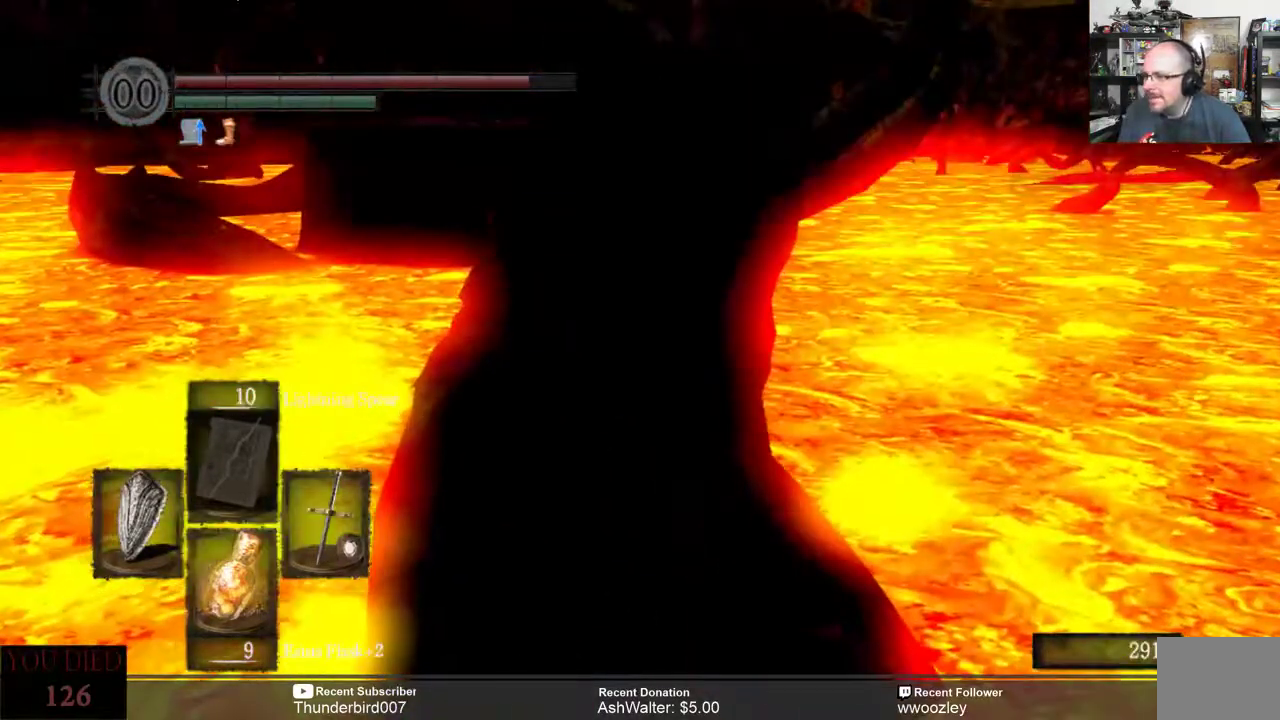
{"buttons": [], "left_stick": "center", "right_stick": "right", "events": [[200, "right_stick", "right"]]}
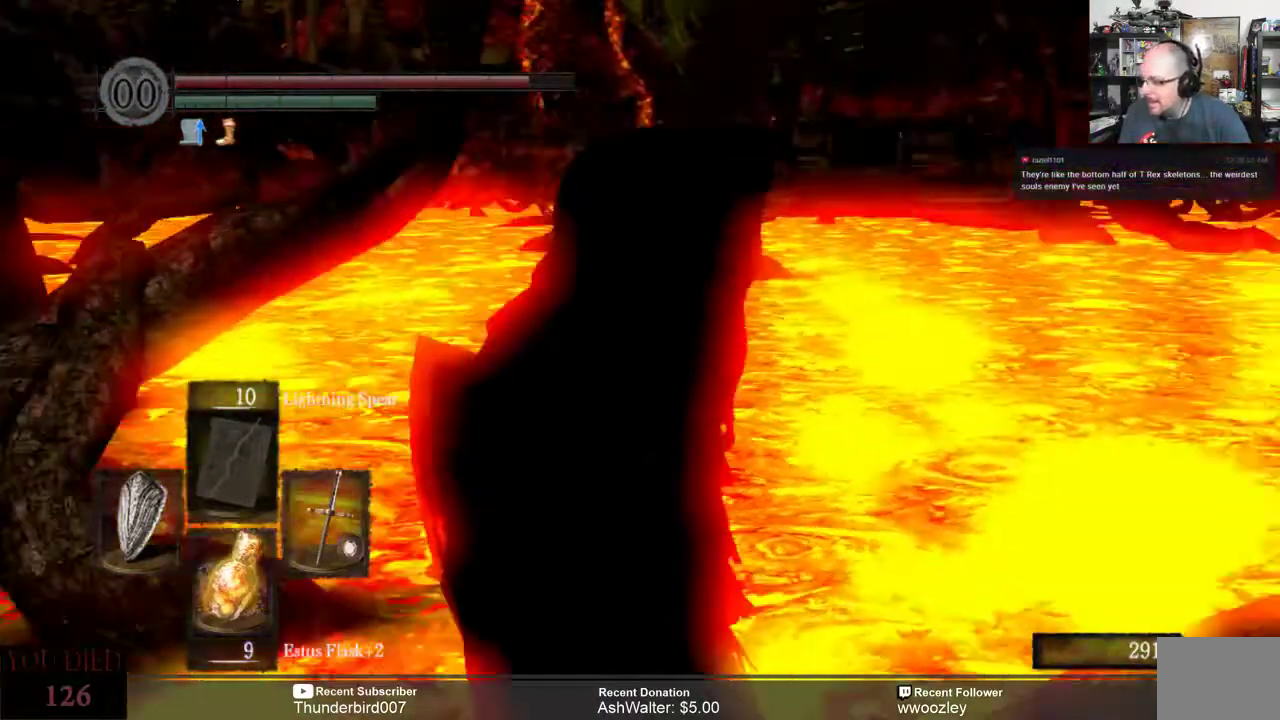
{"buttons": [], "left_stick": "center", "right_stick": "center", "events": [[367, "right_stick", "center"]]}
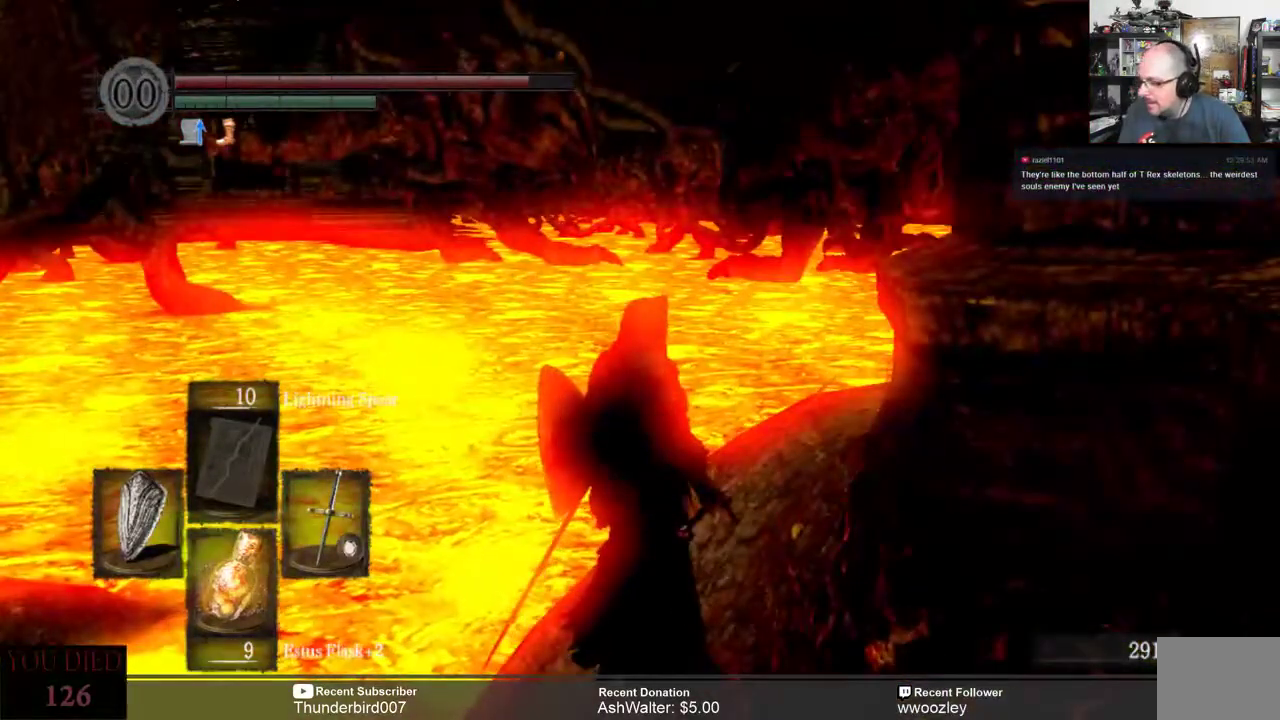
{"buttons": [], "left_stick": "center", "right_stick": "center", "events": []}
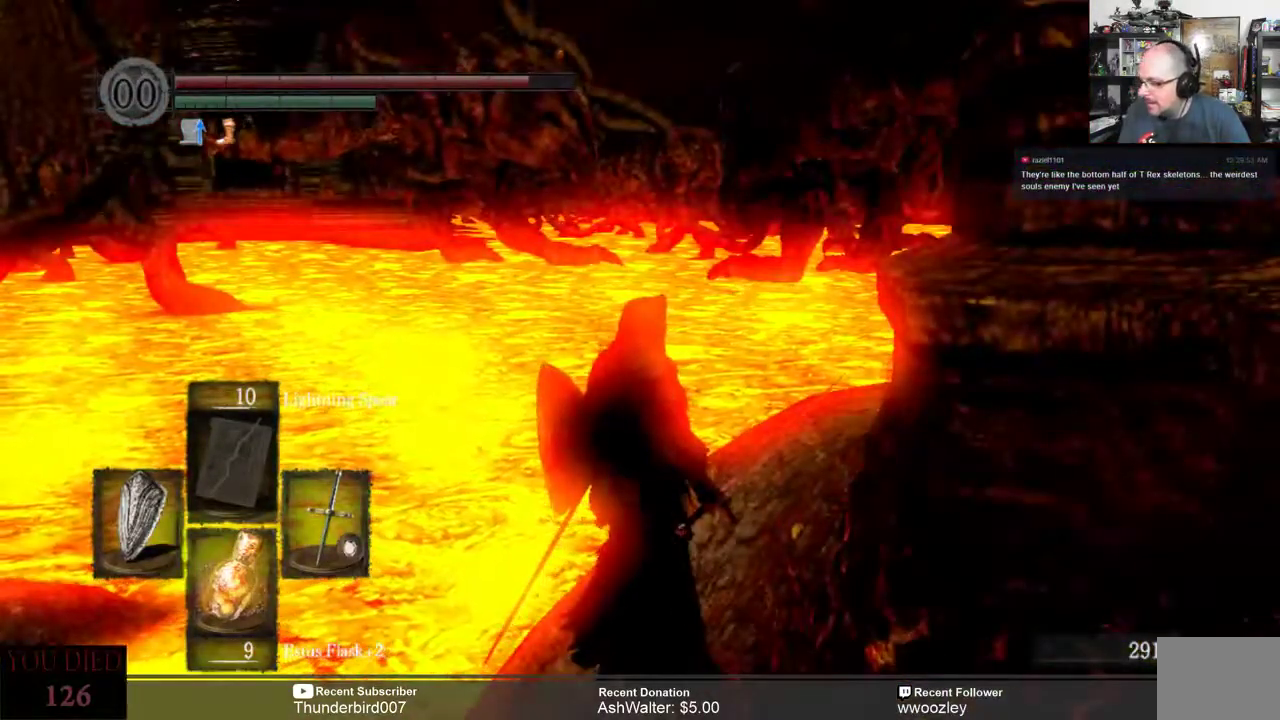
{"buttons": [], "left_stick": "center", "right_stick": "center", "events": []}
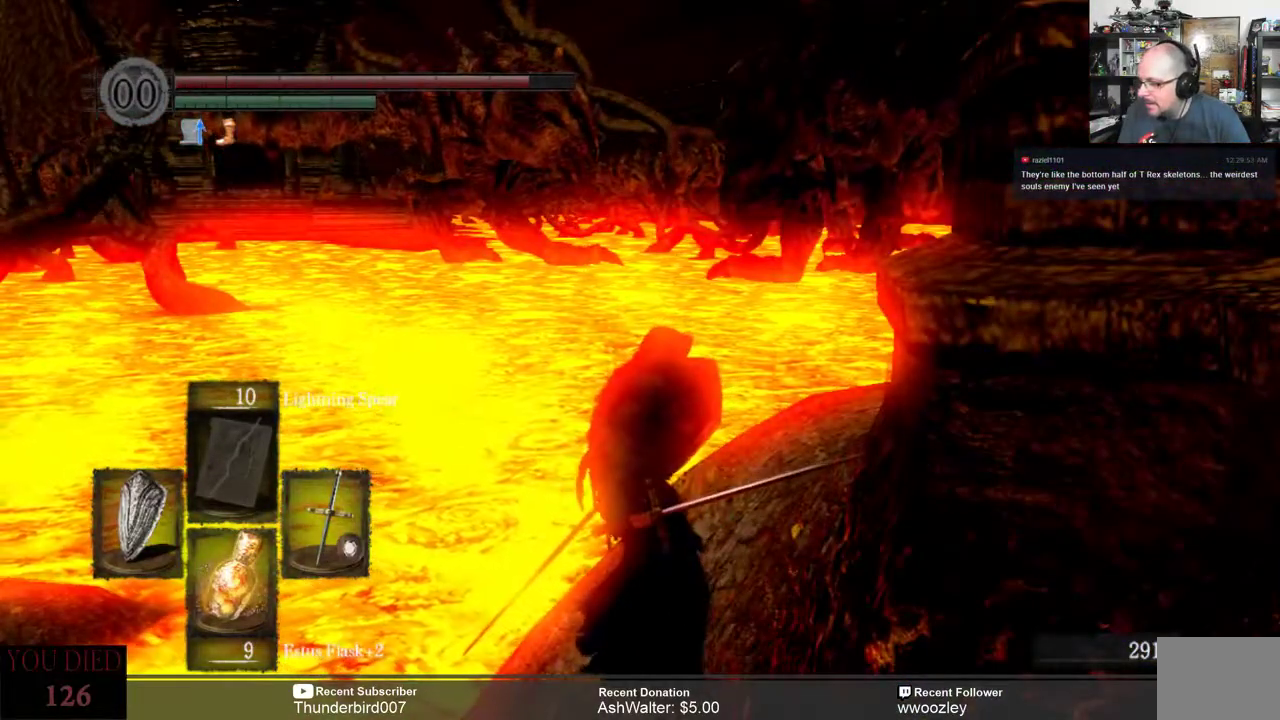
{"buttons": [], "left_stick": "center", "right_stick": "center", "events": []}
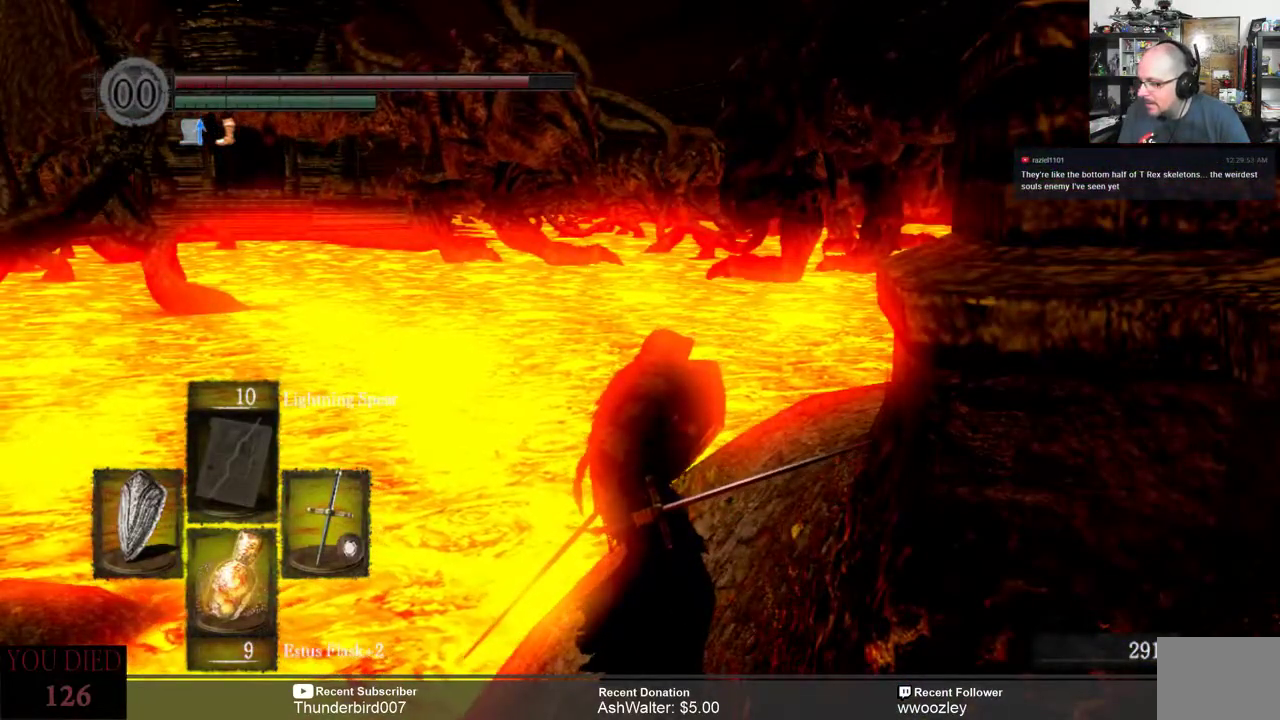
{"buttons": [], "left_stick": "center", "right_stick": "center", "events": [[200, "right_stick", "up-right"], [467, "right_stick", "center"]]}
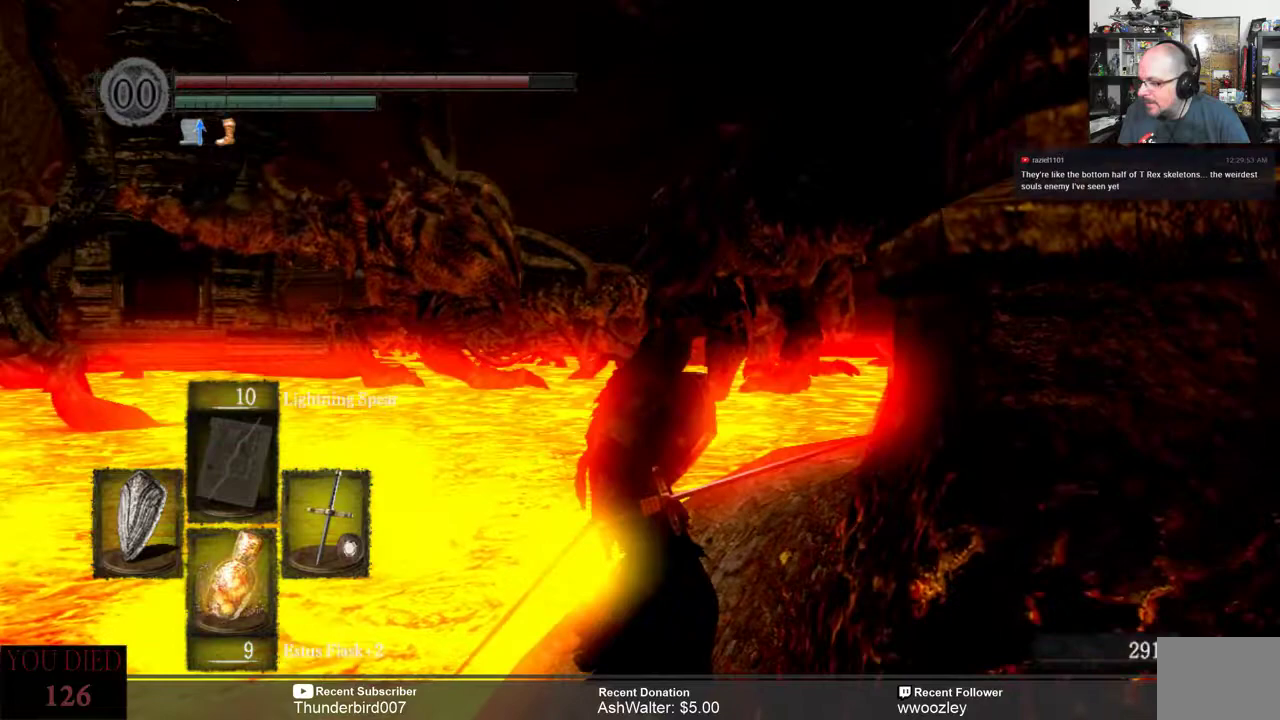
{"buttons": [], "left_stick": "center", "right_stick": "center", "events": [[233, "right_stick", "up"], [350, "right_stick", "center"]]}
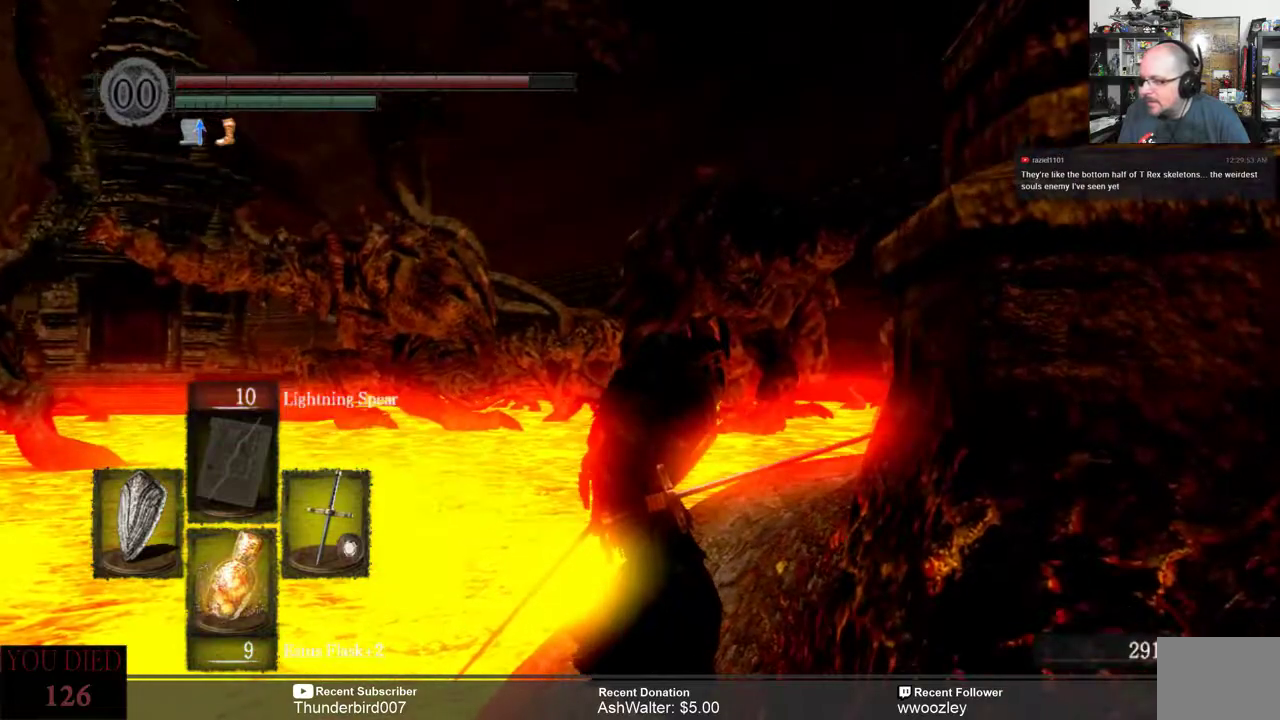
{"buttons": [], "left_stick": "center", "right_stick": "center", "events": [[150, "right_stick", "right"], [267, "right_stick", "center"]]}
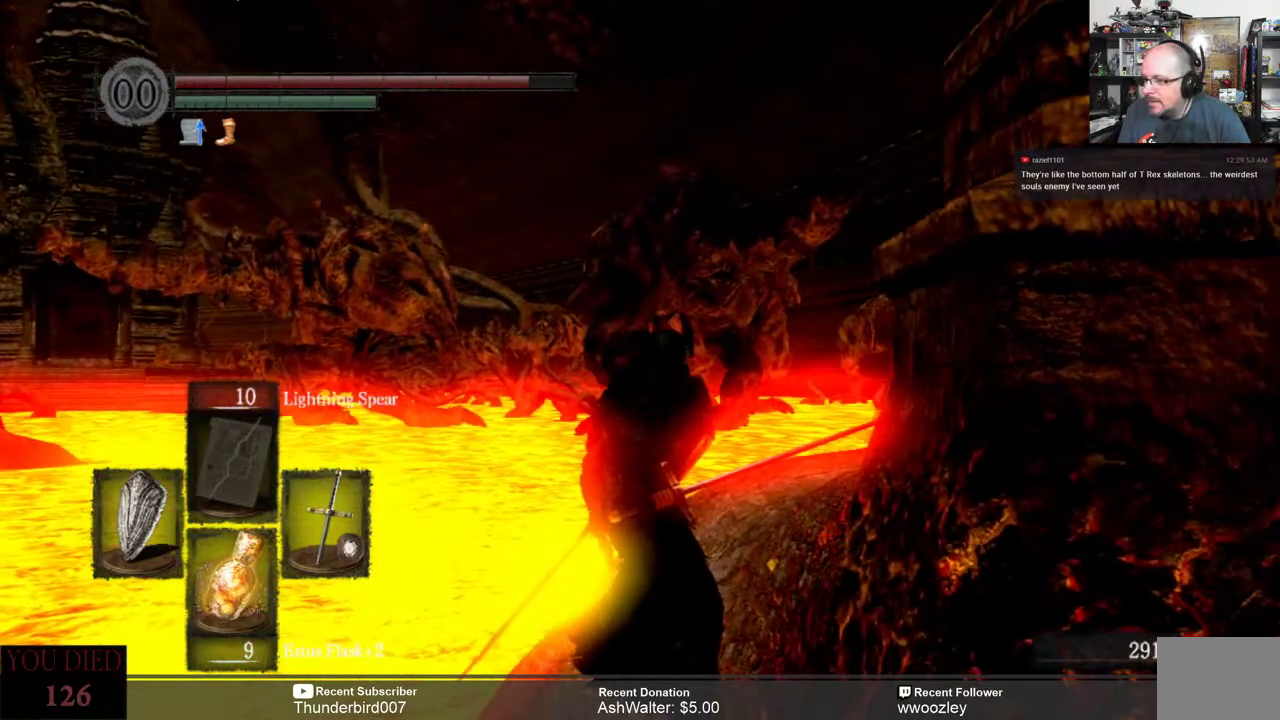
{"buttons": [], "left_stick": "center", "right_stick": "center", "events": []}
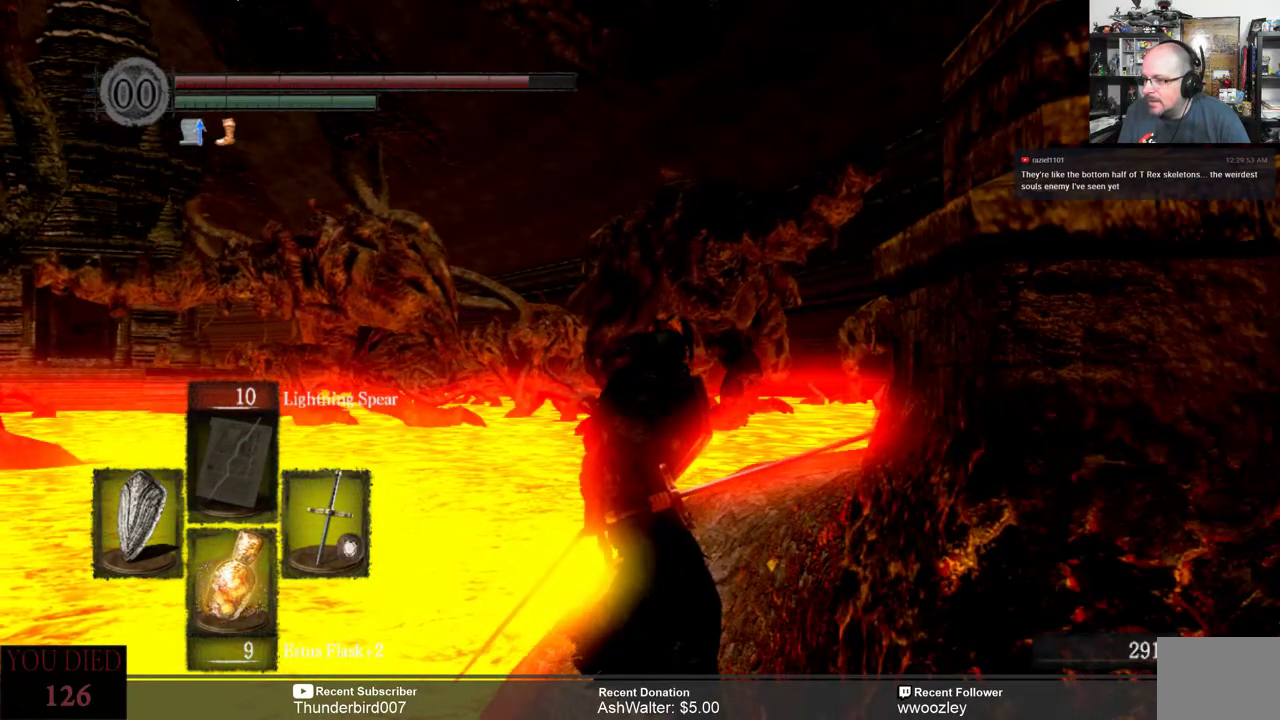
{"buttons": [], "left_stick": "center", "right_stick": "center", "events": []}
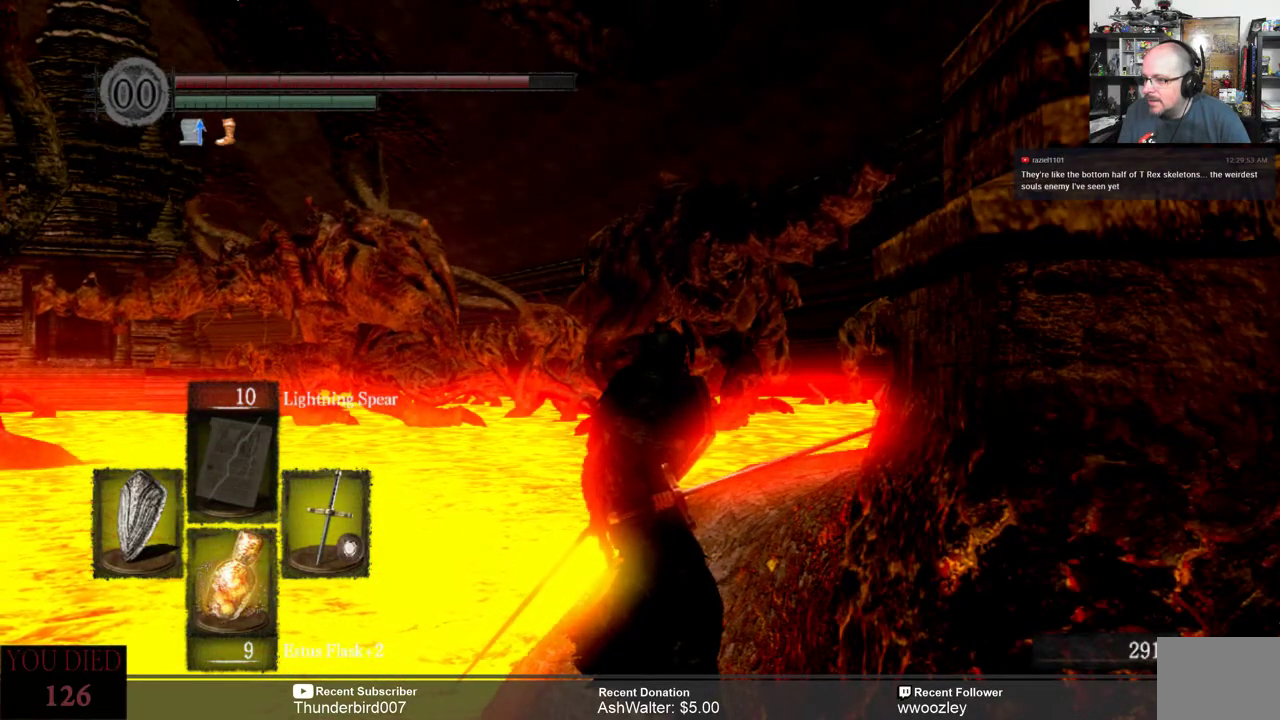
{"buttons": [], "left_stick": "center", "right_stick": "center", "events": []}
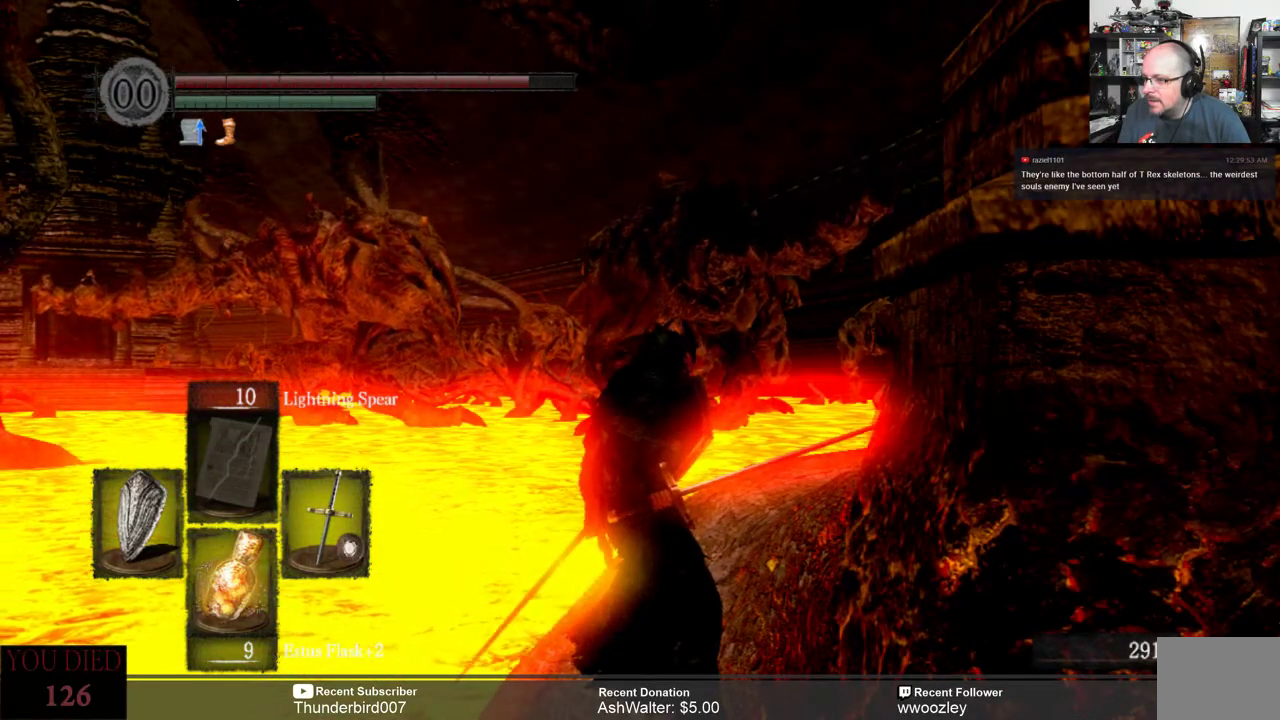
{"buttons": [], "left_stick": "center", "right_stick": "center", "events": []}
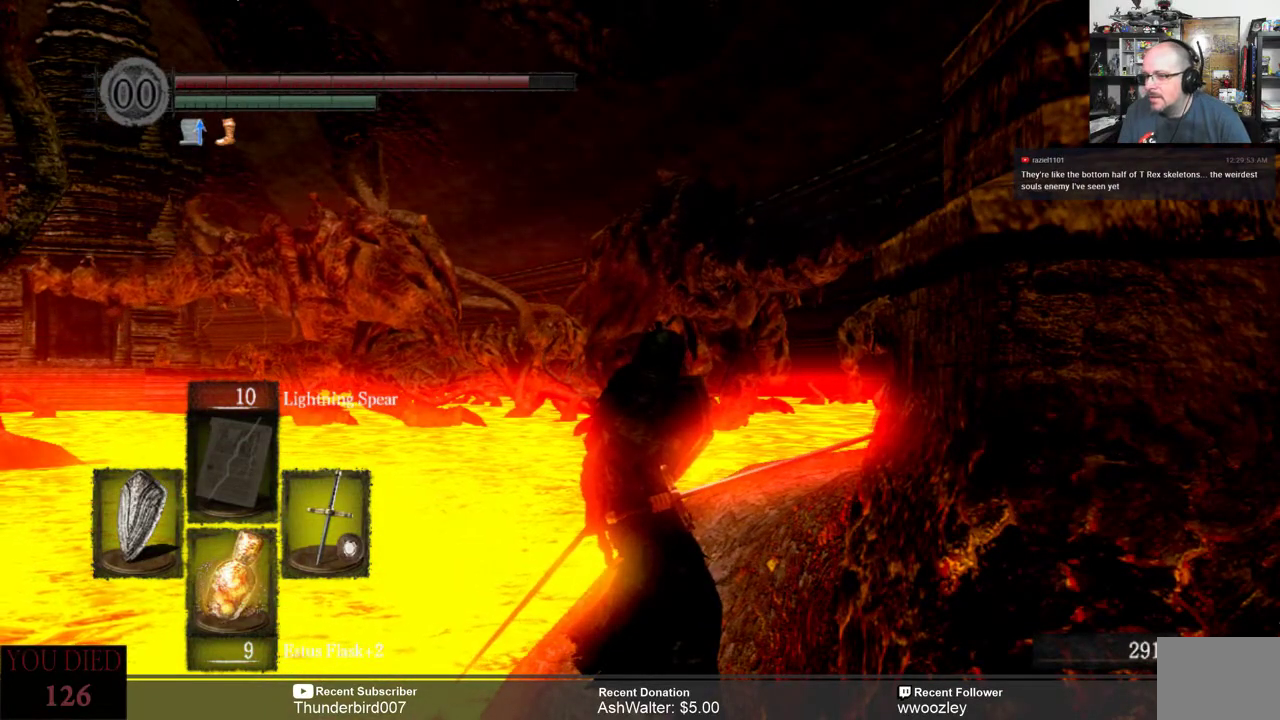
{"buttons": [], "left_stick": "center", "right_stick": "center", "events": []}
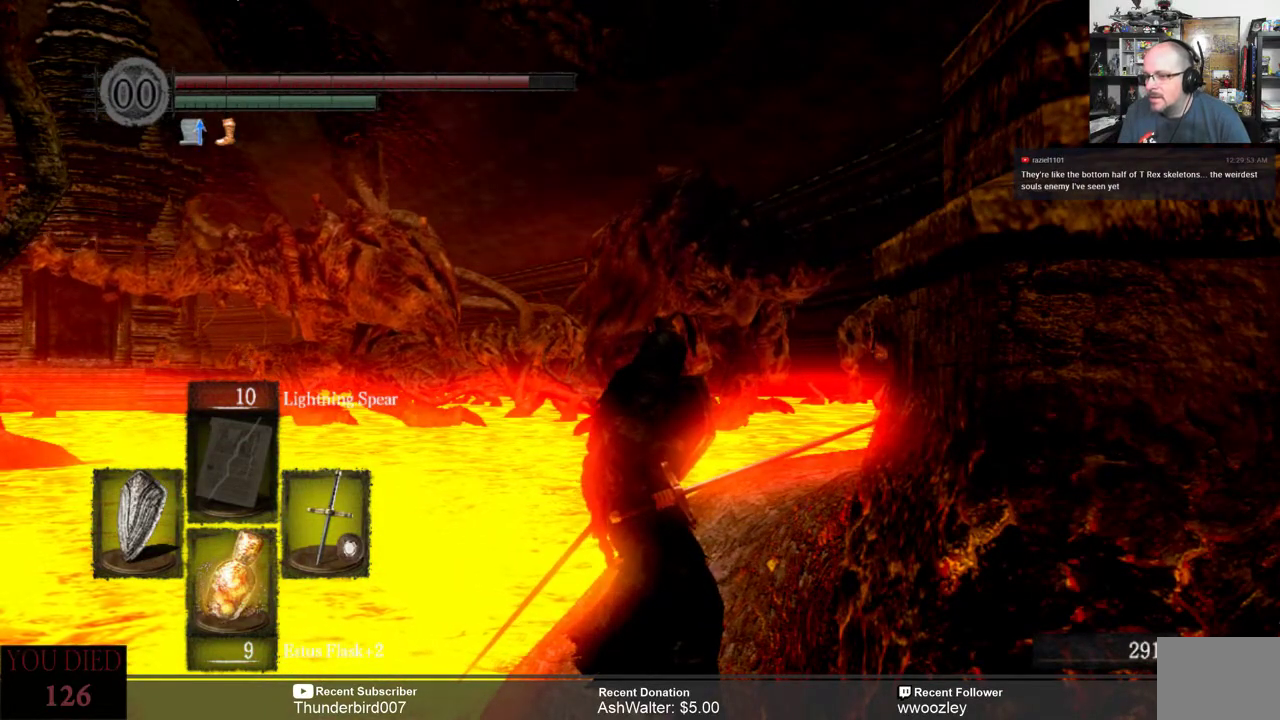
{"buttons": [], "left_stick": "center", "right_stick": "center", "events": []}
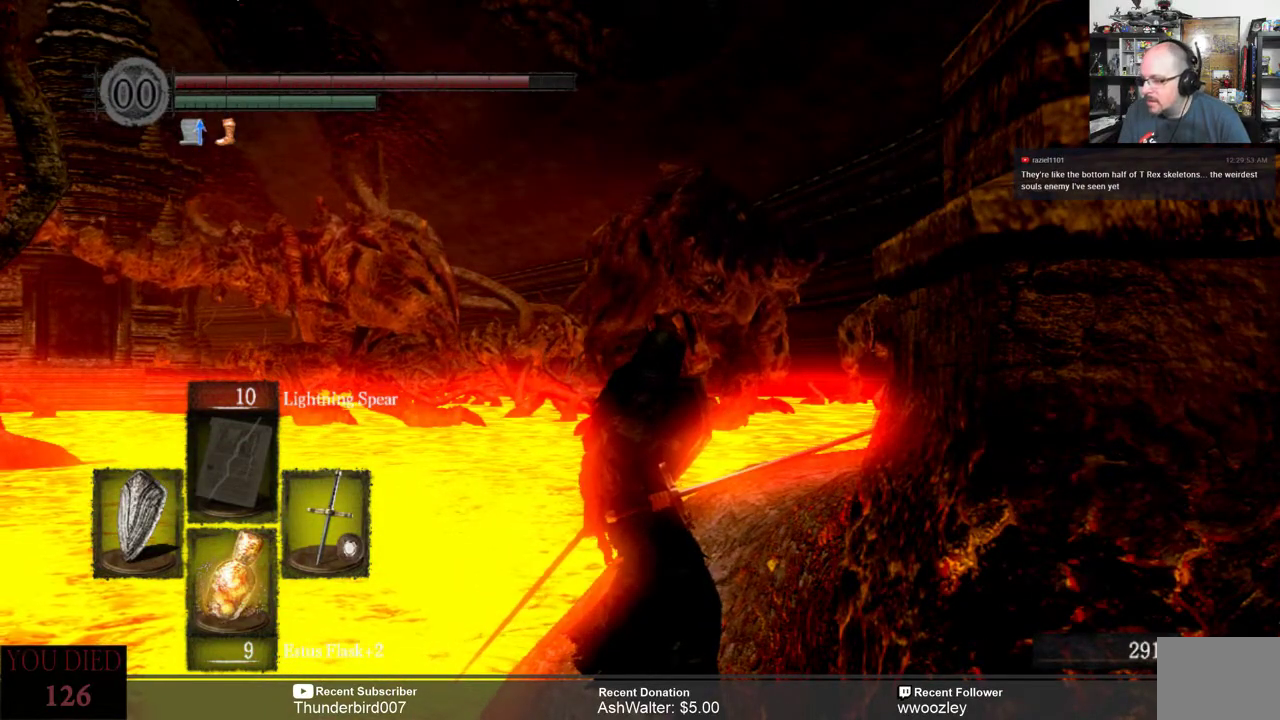
{"buttons": [], "left_stick": "center", "right_stick": "down", "events": [[217, "right_stick", "down"]]}
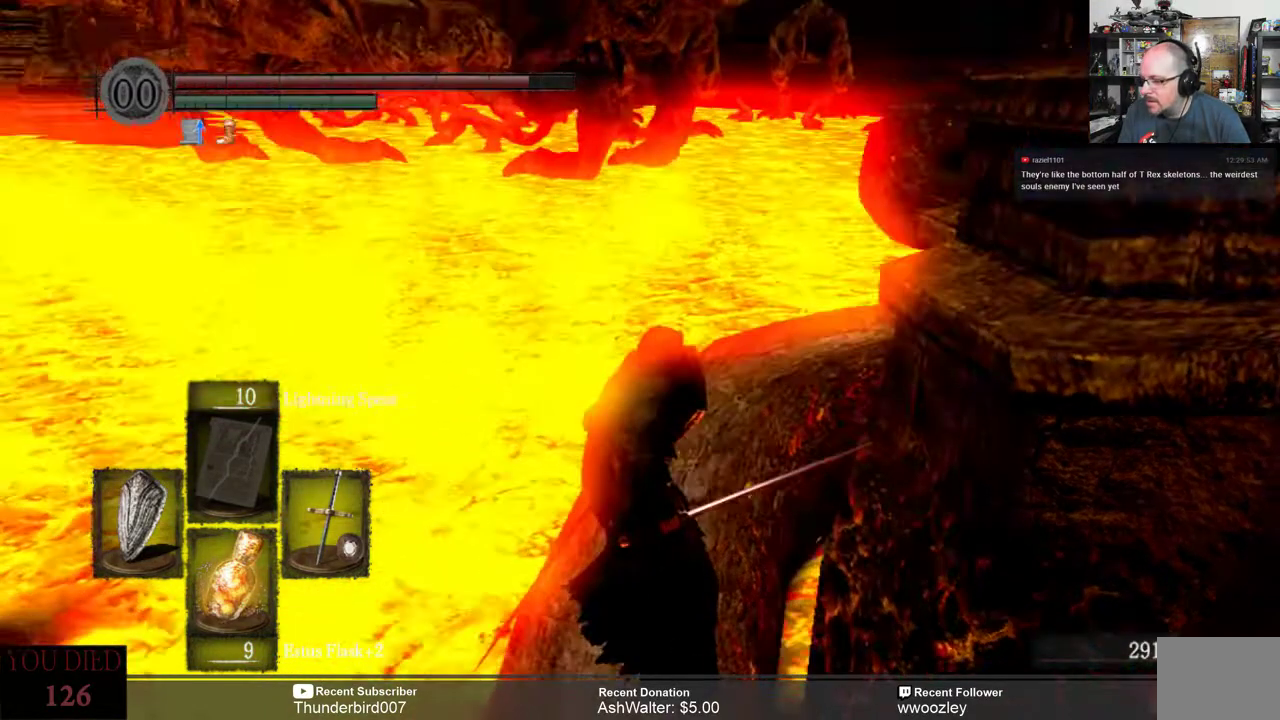
{"buttons": [], "left_stick": "center", "right_stick": "center", "events": [[33, "right_stick", "center"]]}
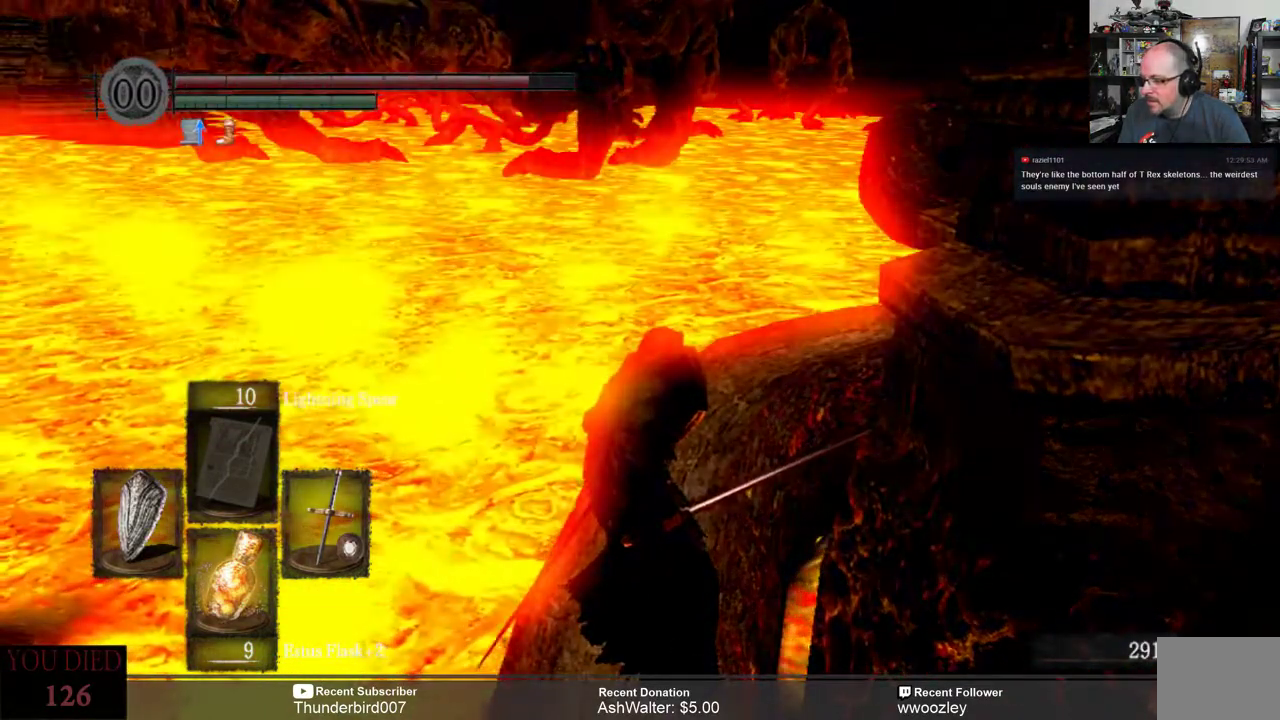
{"buttons": [], "left_stick": "up", "right_stick": "center", "events": [[33, "left_stick", "up"]]}
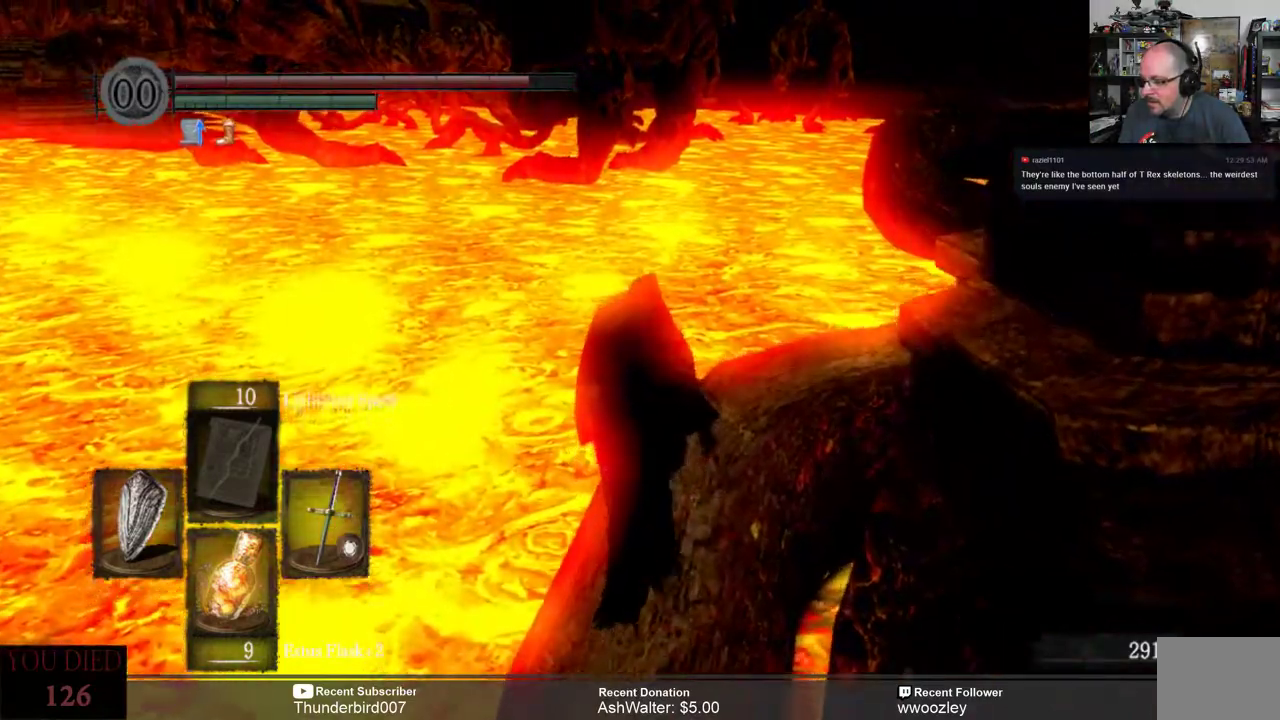
{"buttons": [], "left_stick": "up", "right_stick": "right", "events": [[67, "right_stick", "right"]]}
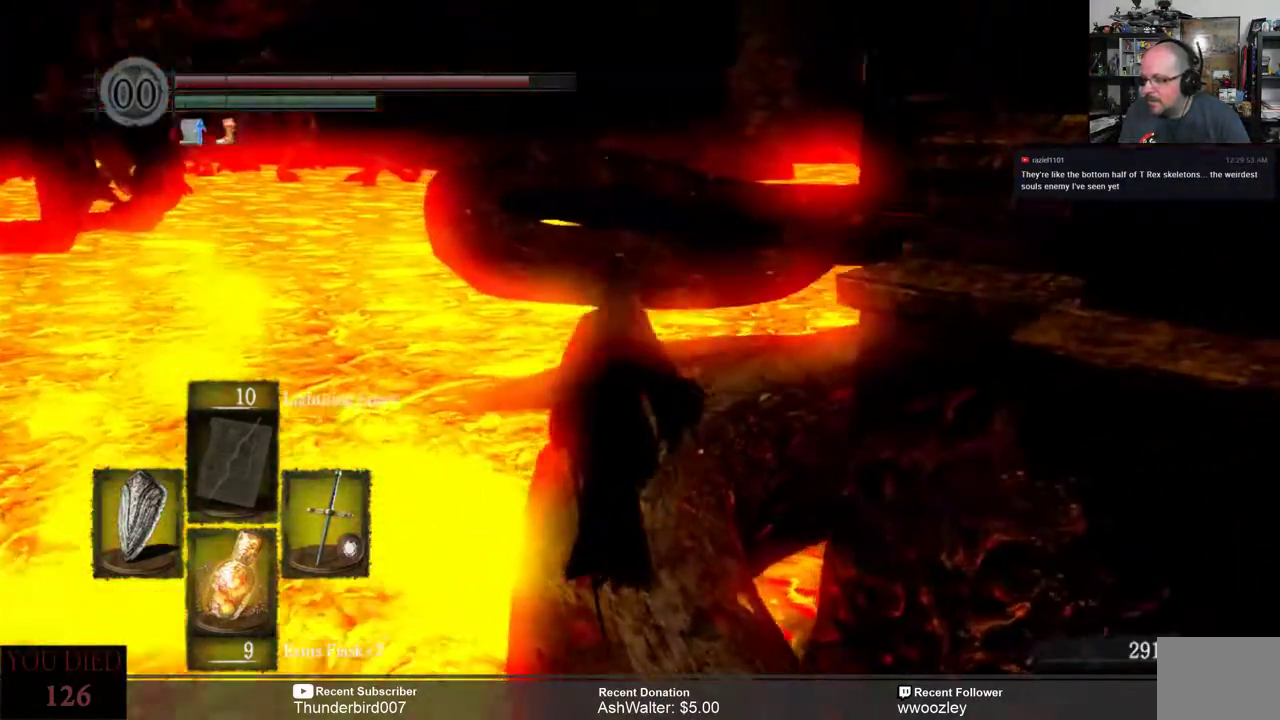
{"buttons": [], "left_stick": "up", "right_stick": "center", "events": [[500, "right_stick", "center"]]}
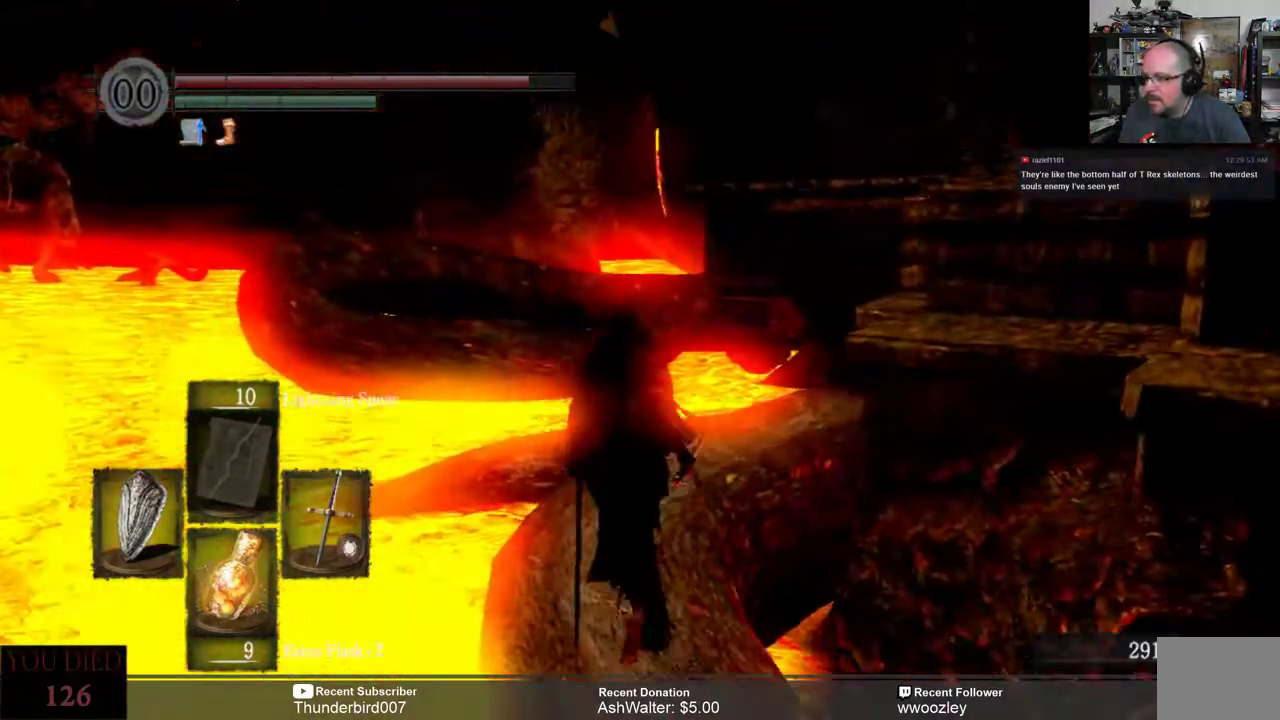
{"buttons": [], "left_stick": "up", "right_stick": "right", "events": [[400, "right_stick", "right"]]}
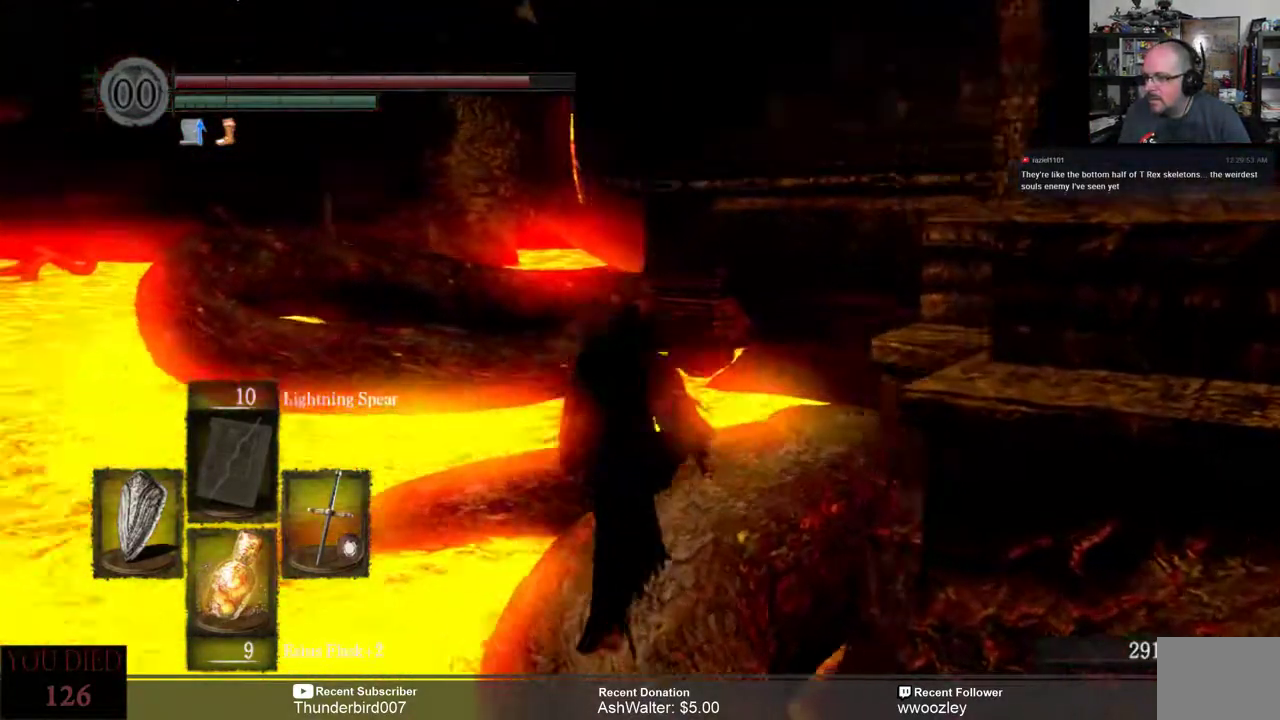
{"buttons": [], "left_stick": "up", "right_stick": "center", "events": [[167, "right_stick", "center"], [333, "right_stick", "right"], [467, "right_stick", "center"]]}
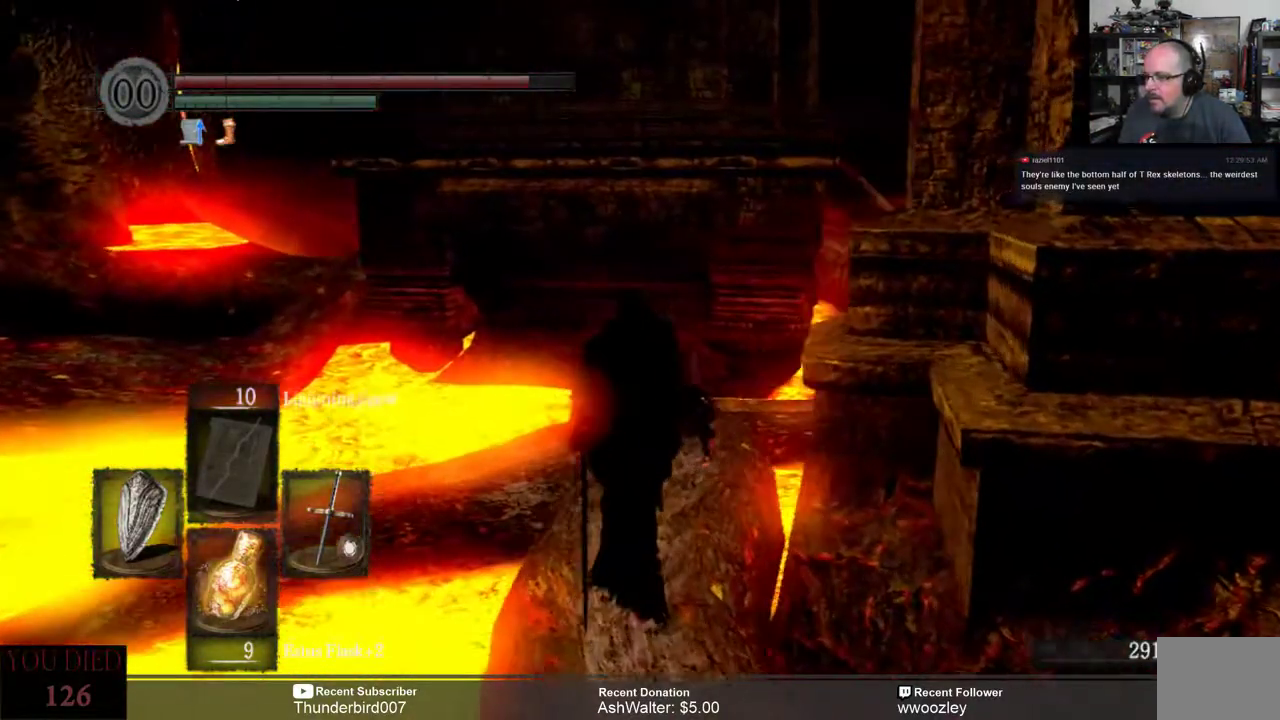
{"buttons": [], "left_stick": "up", "right_stick": "center", "events": []}
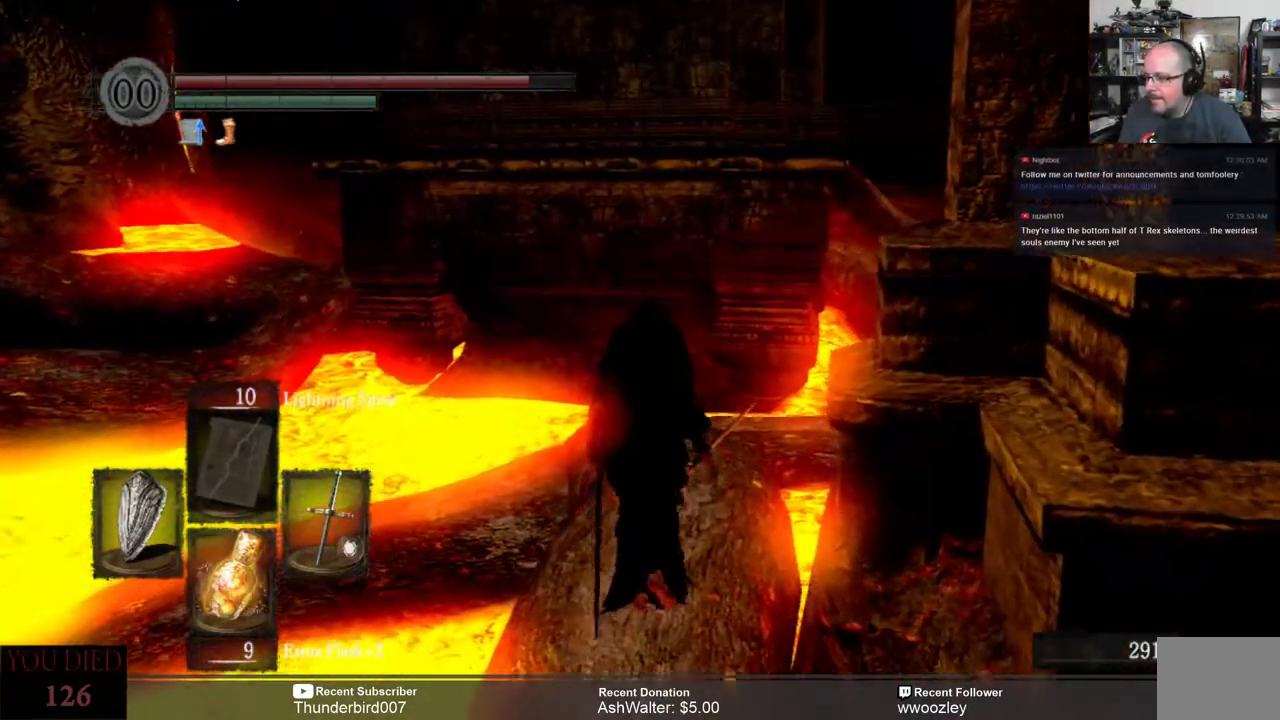
{"buttons": [], "left_stick": "up", "right_stick": "center", "events": []}
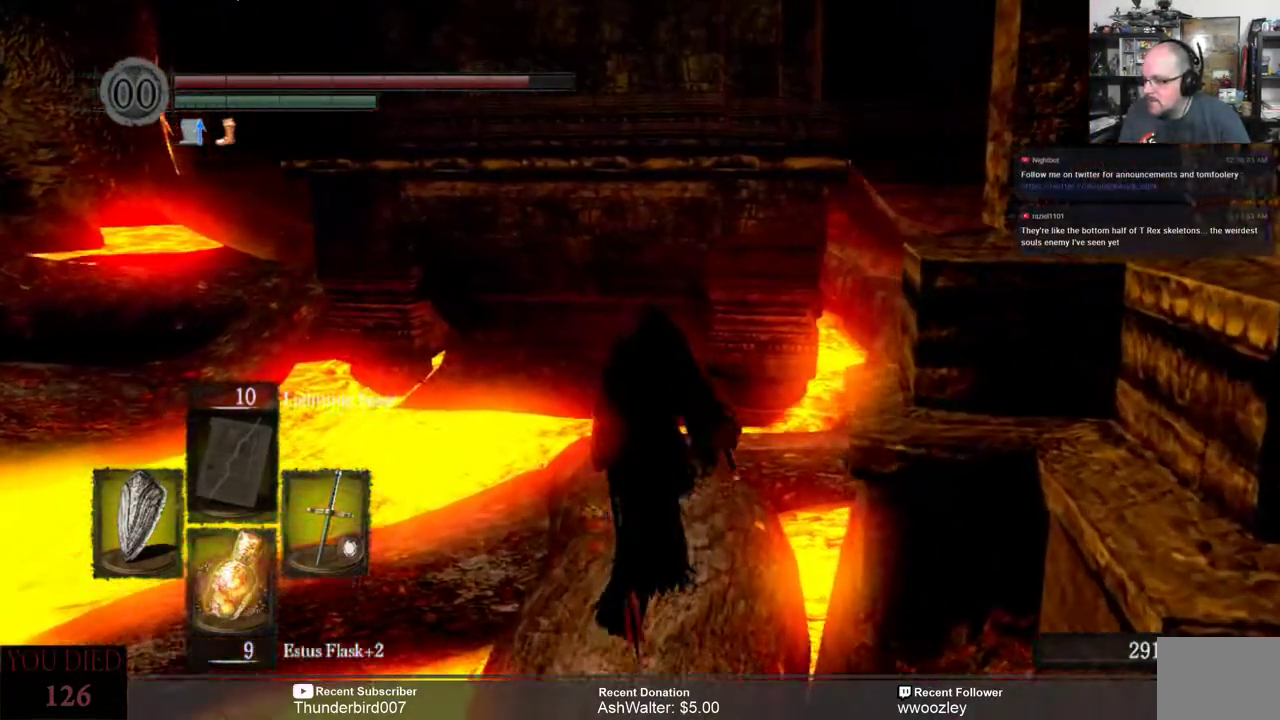
{"buttons": [], "left_stick": "up", "right_stick": "center", "events": []}
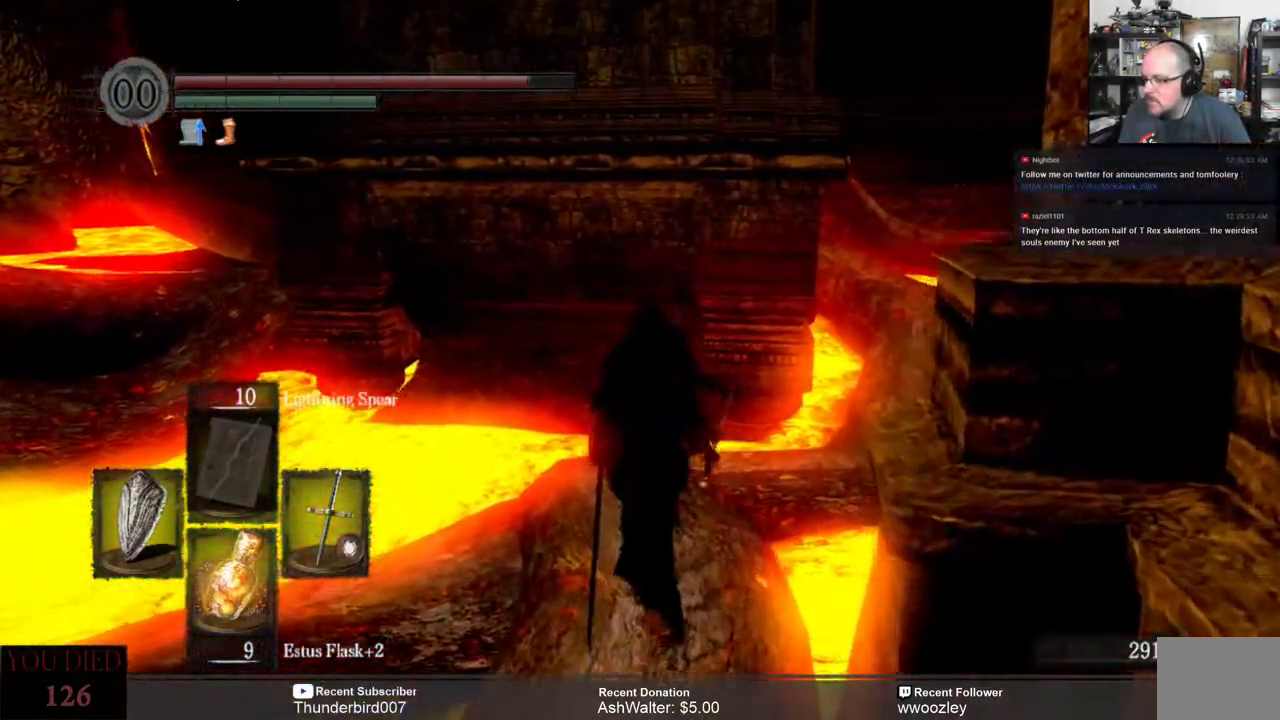
{"buttons": [], "left_stick": "up", "right_stick": "center", "events": []}
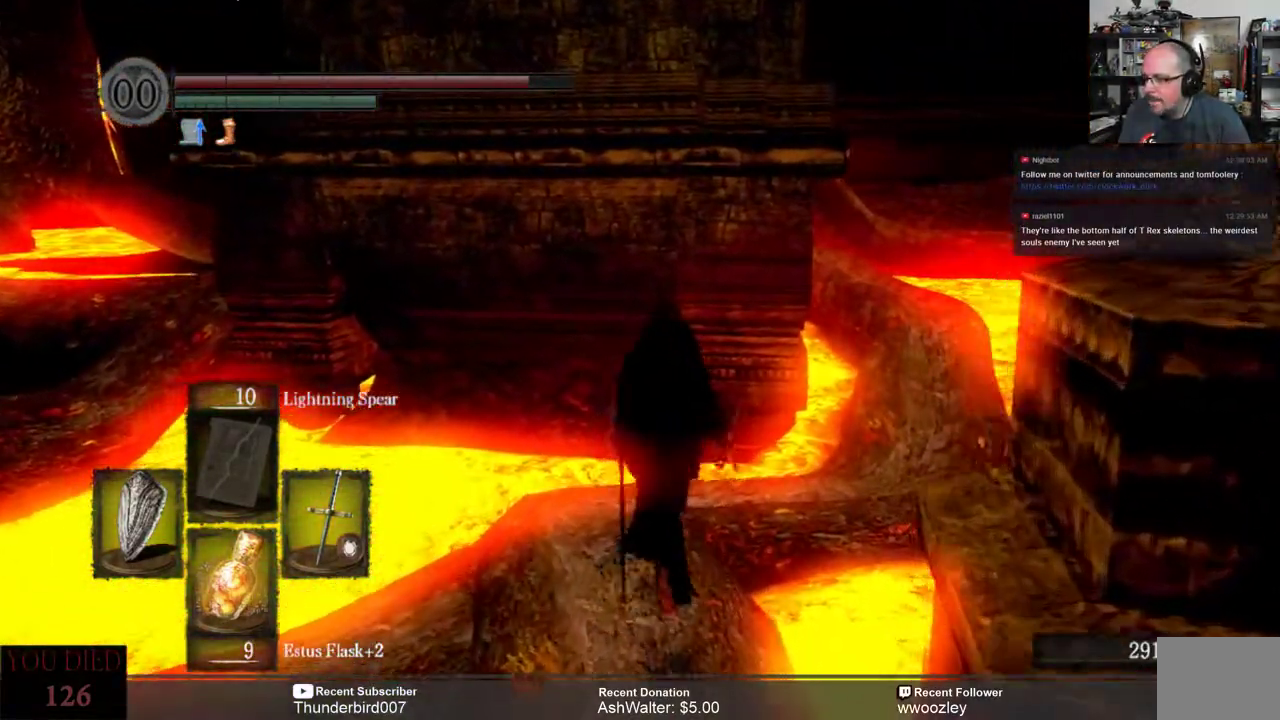
{"buttons": [], "left_stick": "up", "right_stick": "center", "events": []}
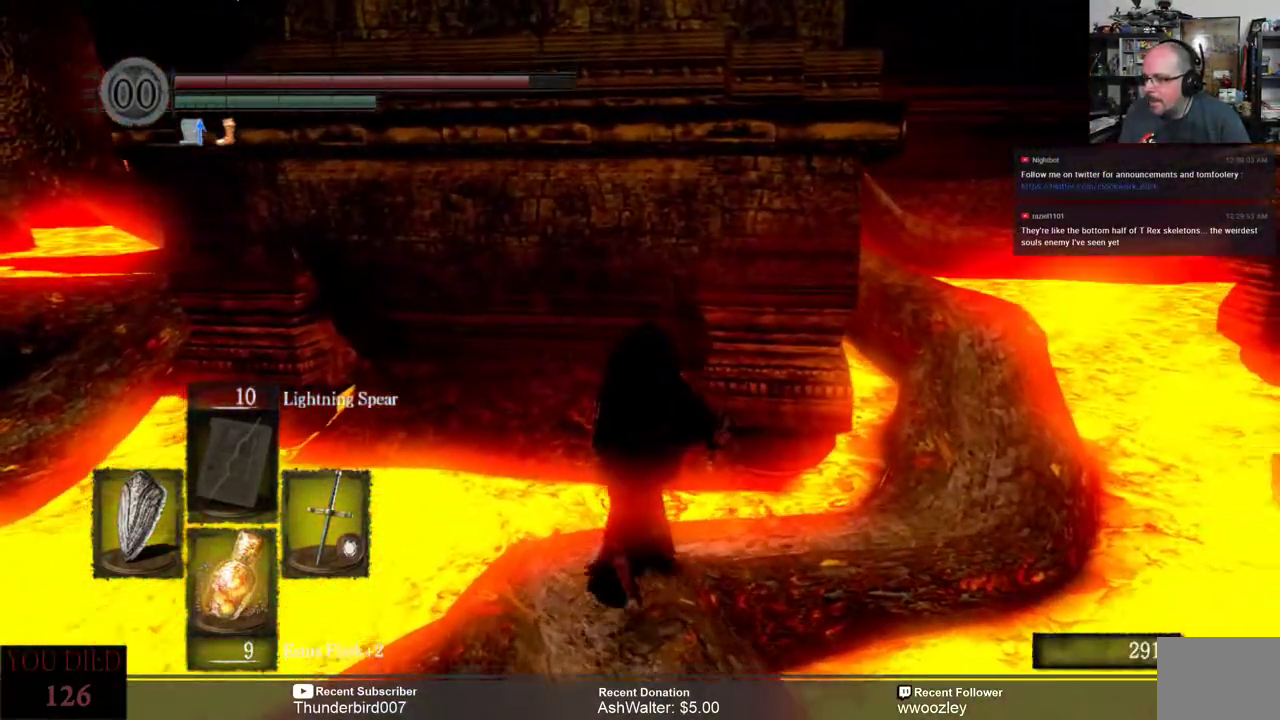
{"buttons": [], "left_stick": "up", "right_stick": "right", "events": [[33, "right_stick", "right"], [217, "right_stick", "center"], [317, "right_stick", "right"]]}
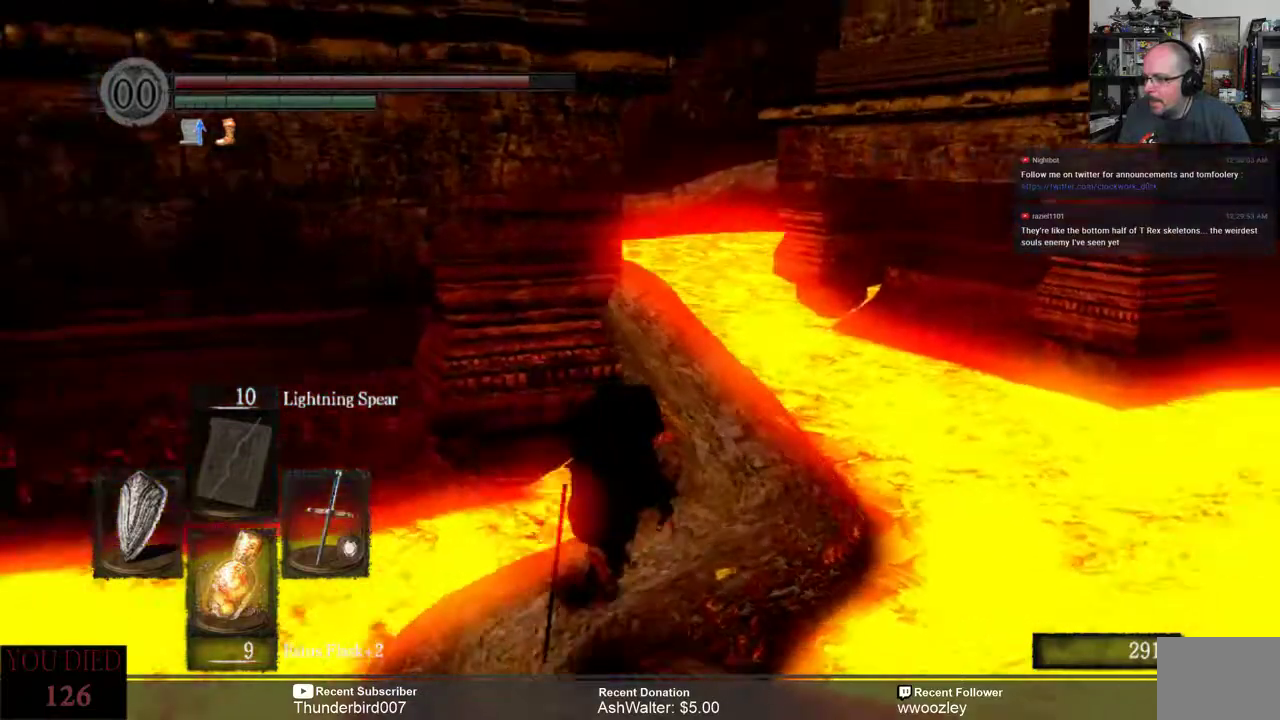
{"buttons": [], "left_stick": "up", "right_stick": "right", "events": []}